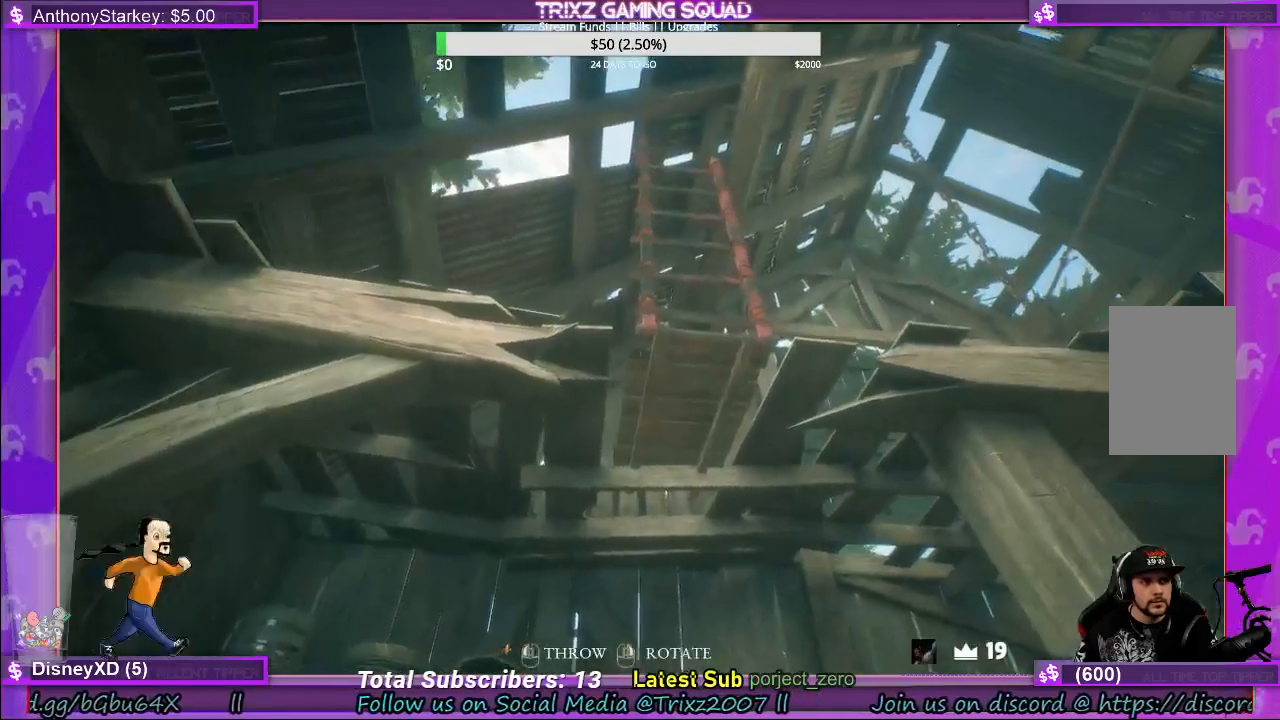
Gameplay with keyboard and mouse; each line is a JSON object with the keys and mouse buttons held at the frame after it. "events" lists presses ("down") and releases ("up") of "a", "ctrl", "d", "e", "f", "q", "r", "s", "shift", "space", "tab", "w", "mouse_left", "mouse_wheel", "mouse_right" and "mouse_mb4" between this image and that frame as [ms after this image, input, new state], when the widget could be followed in between. "mouse_left", "mouse_wheel", "mouse_right", "mouse_mb4" = the "left", "wheel", "right", "mb4" buttons of the "mouse" list. No other keys are recorded. "wheel" means that the mouse wheel is clicked or scrolled. Mouse movement is not recorded.
{"keys": ["d", "w"], "mouse": [], "events": [[133, "d", "up"], [367, "d", "down"], [383, "w", "down"]]}
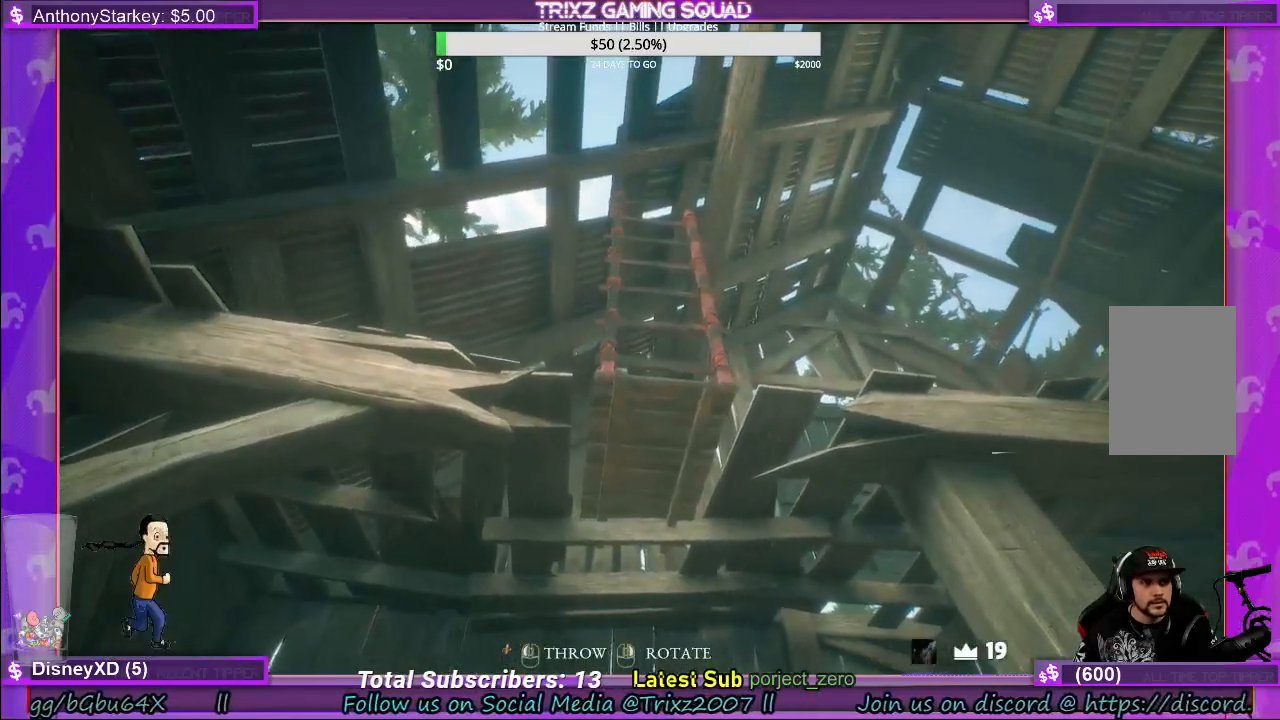
{"keys": [], "mouse": [], "events": [[17, "d", "up"], [83, "w", "up"], [233, "d", "down"], [250, "w", "down"], [333, "d", "up"], [433, "w", "up"]]}
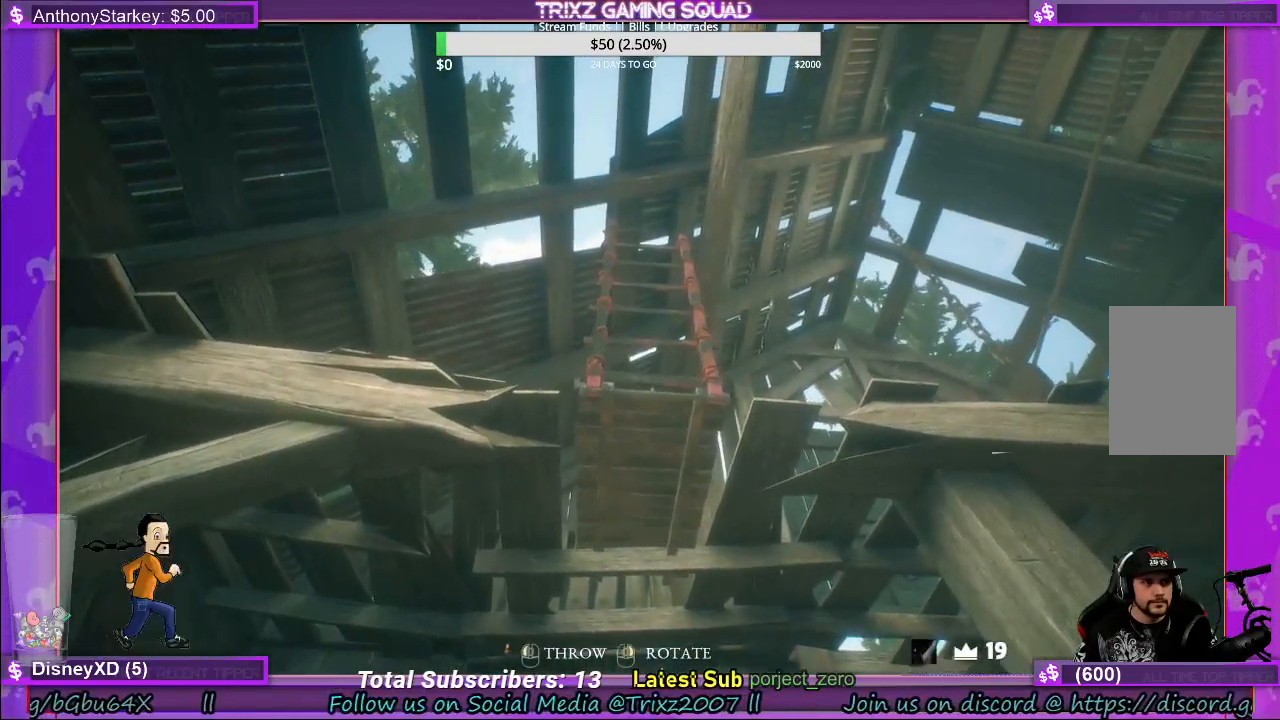
{"keys": [], "mouse": ["left"], "events": [[50, "w", "down"], [217, "mouse_left", "down"], [250, "w", "up"]]}
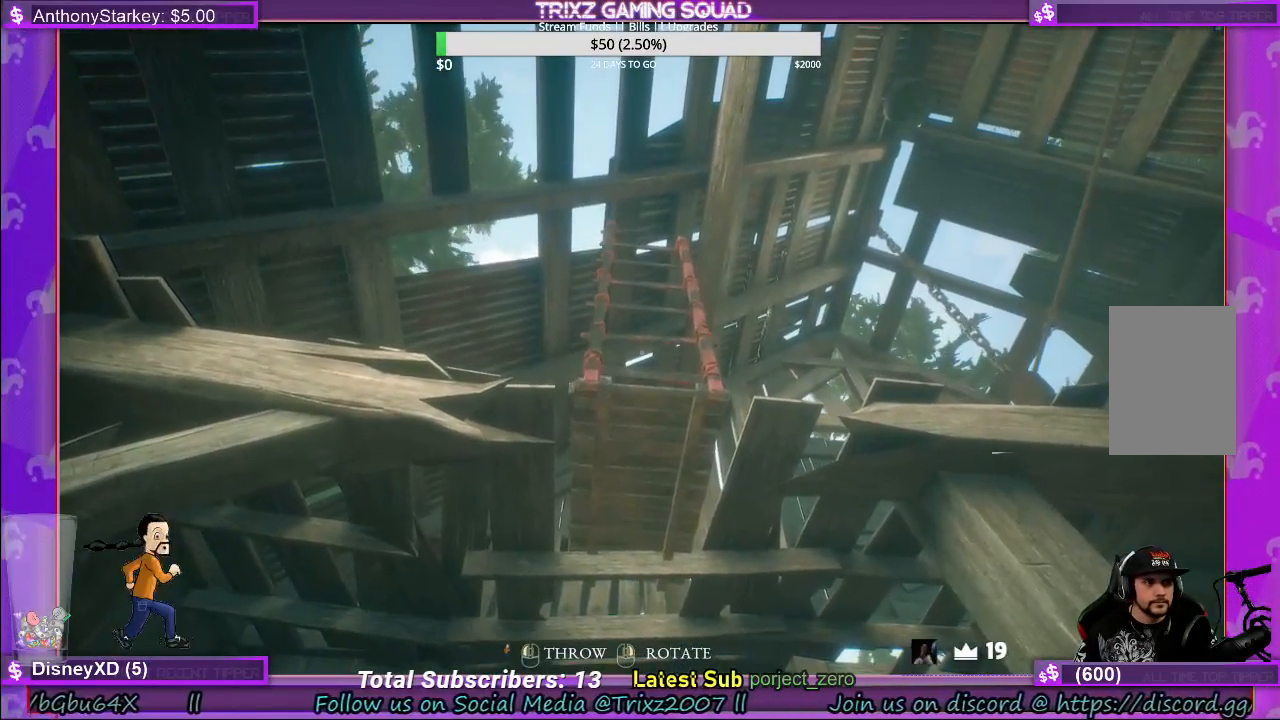
{"keys": [], "mouse": ["left"], "events": []}
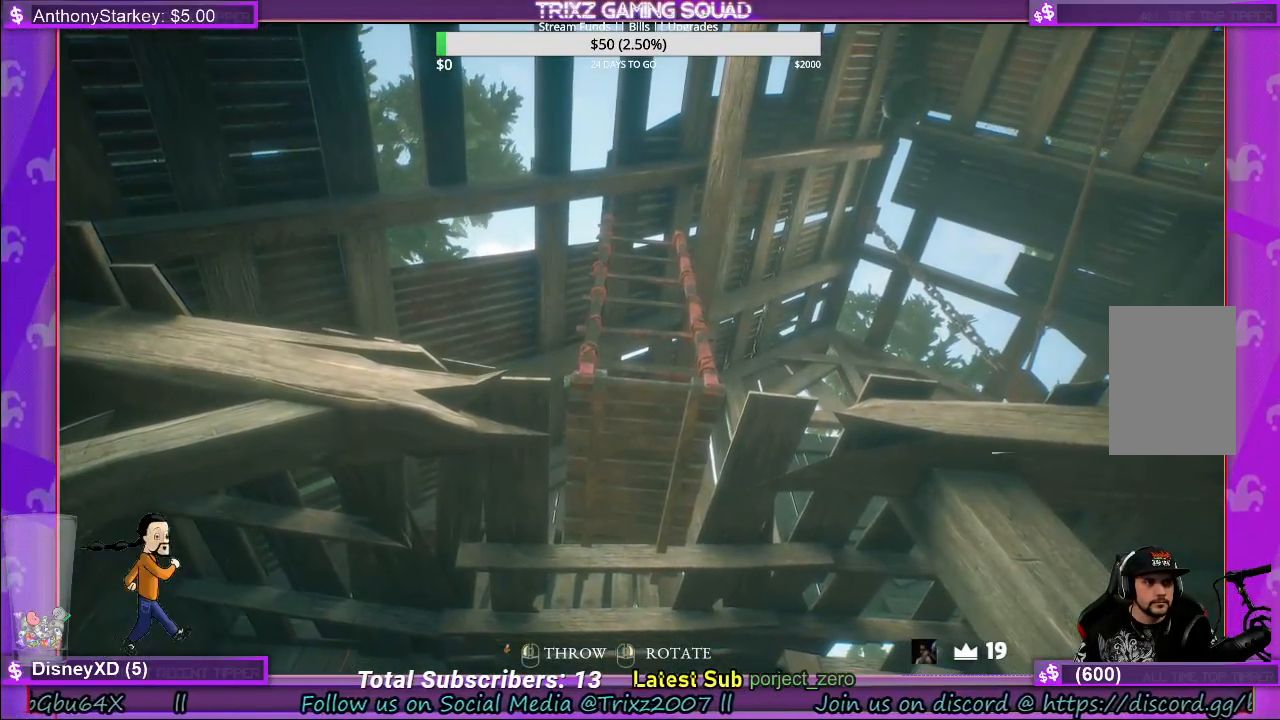
{"keys": [], "mouse": [], "events": [[67, "mouse_left", "up"]]}
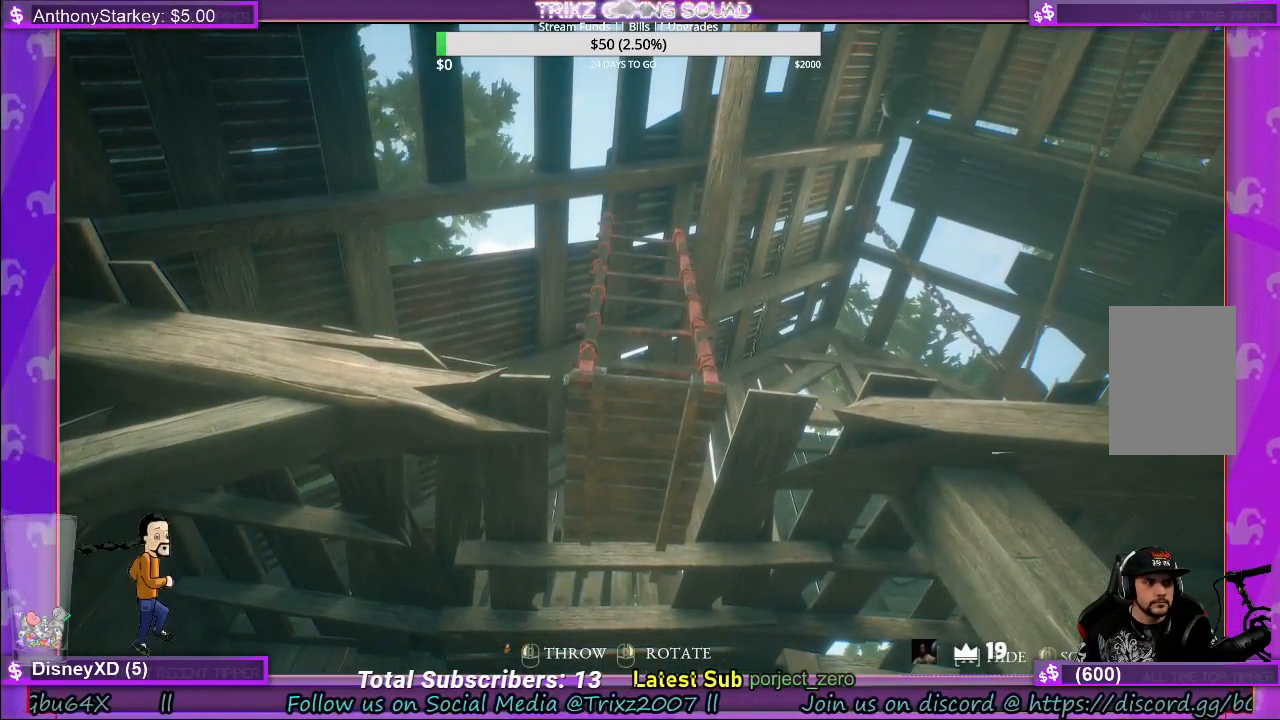
{"keys": [], "mouse": [], "events": []}
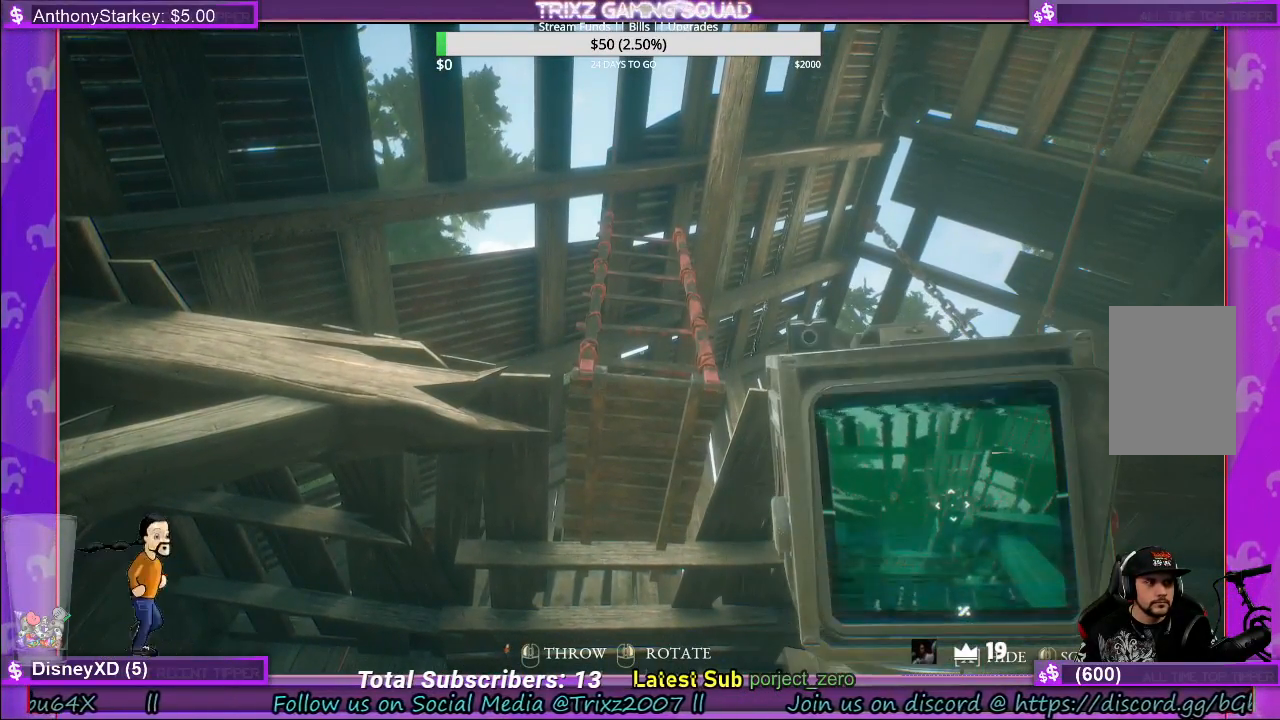
{"keys": [], "mouse": [], "events": []}
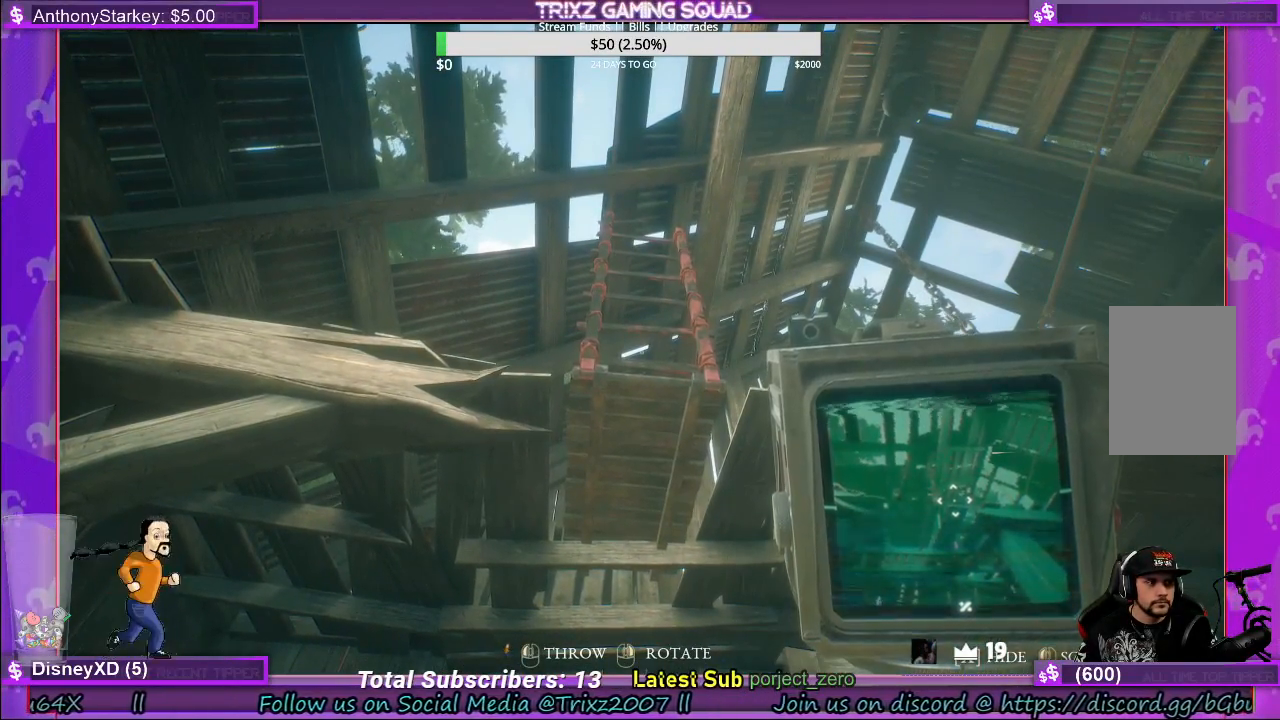
{"keys": [], "mouse": [], "events": []}
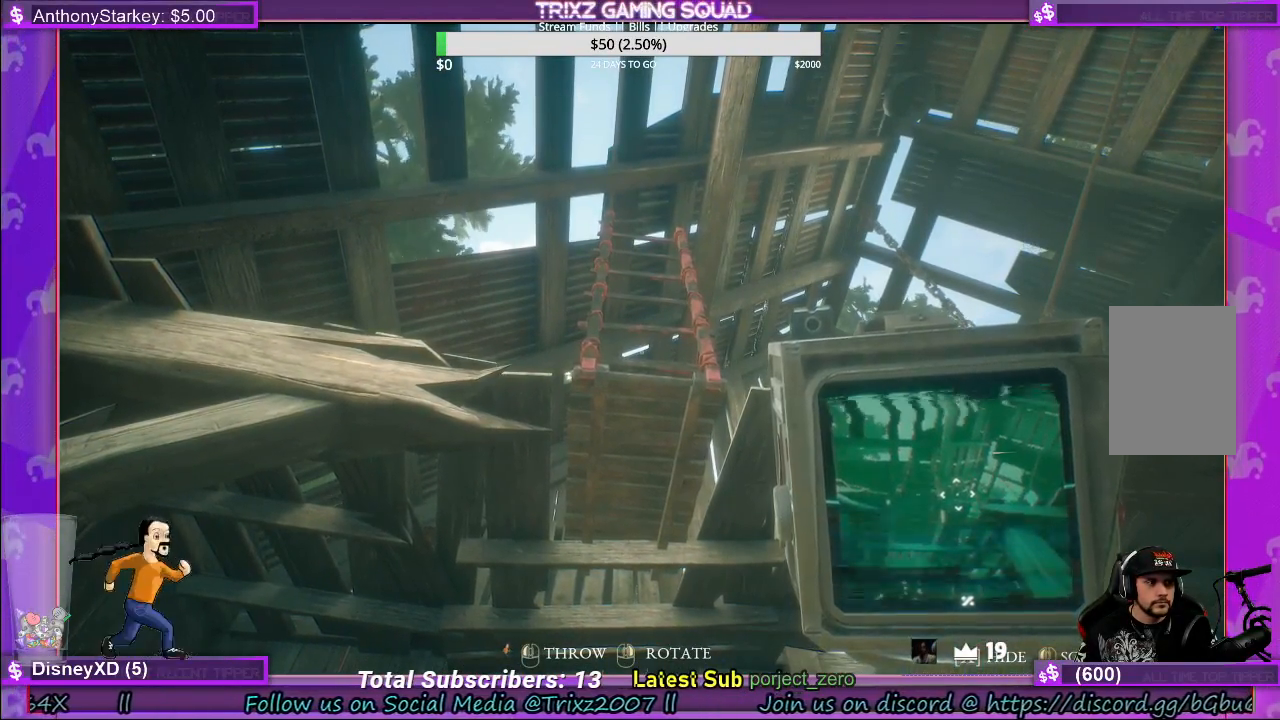
{"keys": [], "mouse": [], "events": [[33, "f", "down"], [217, "f", "up"]]}
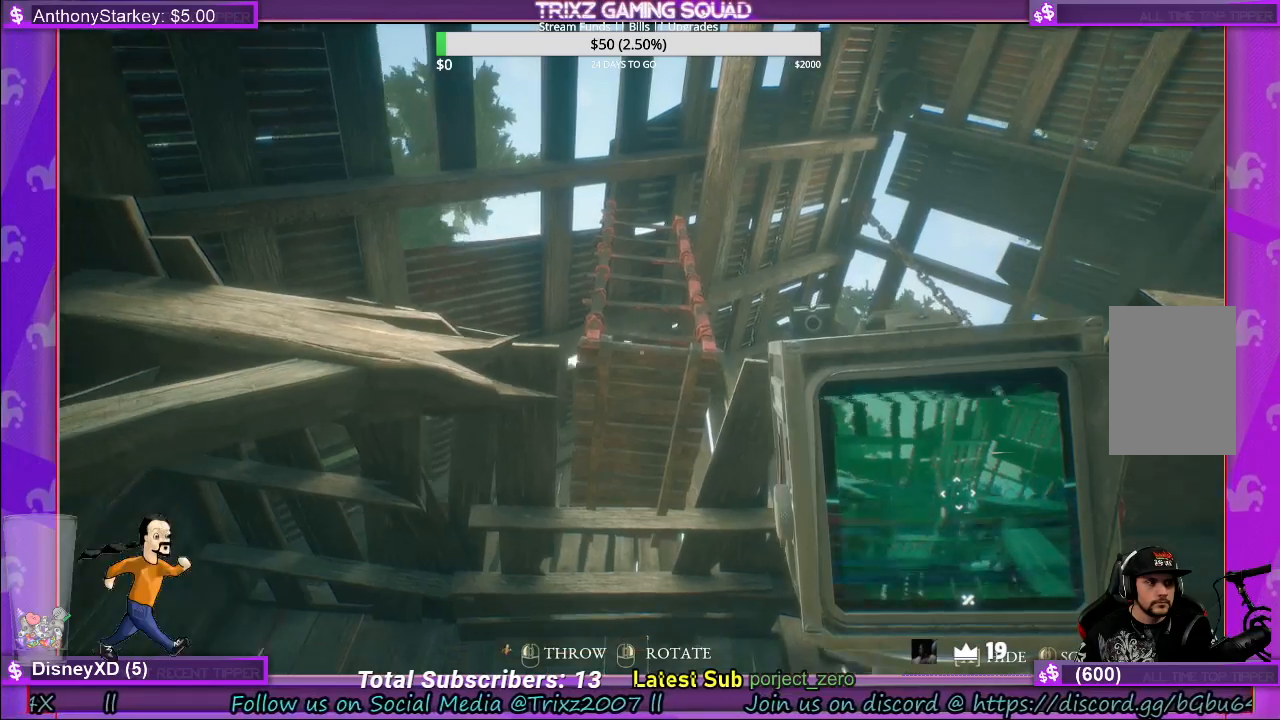
{"keys": [], "mouse": [], "events": [[333, "tab", "down"], [383, "tab", "up"]]}
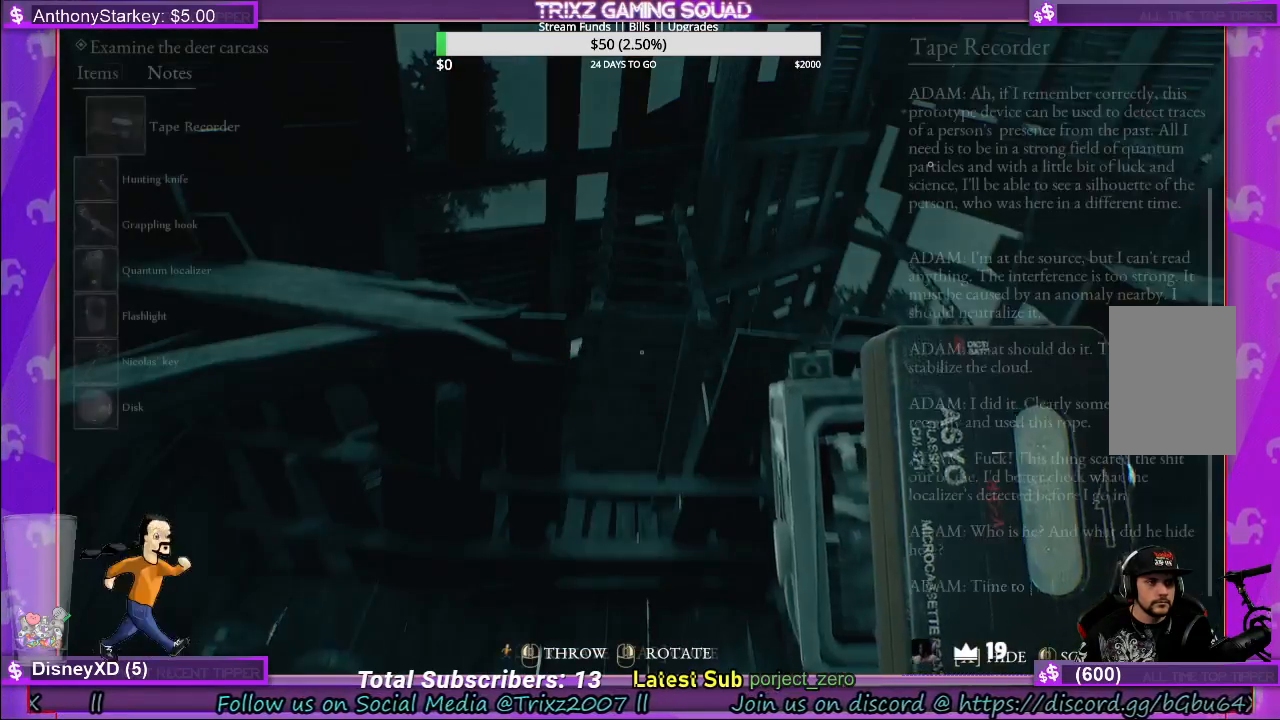
{"keys": [], "mouse": [], "events": []}
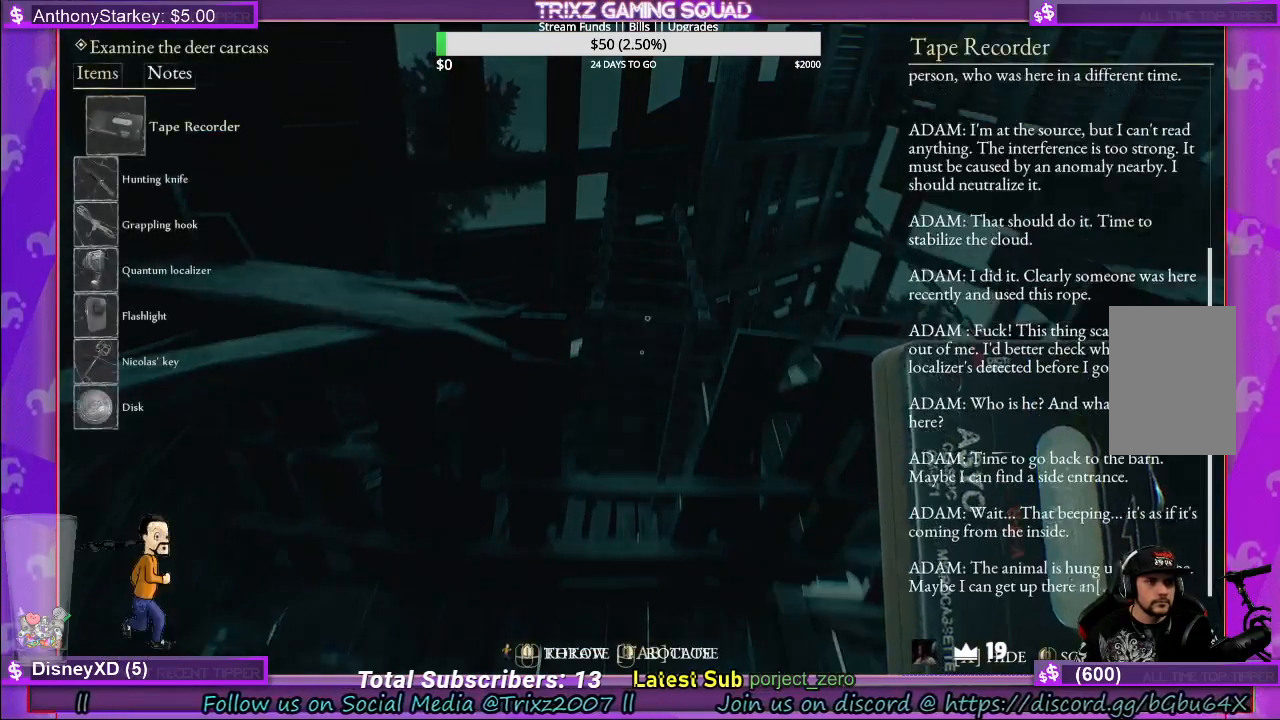
{"keys": [], "mouse": [], "events": []}
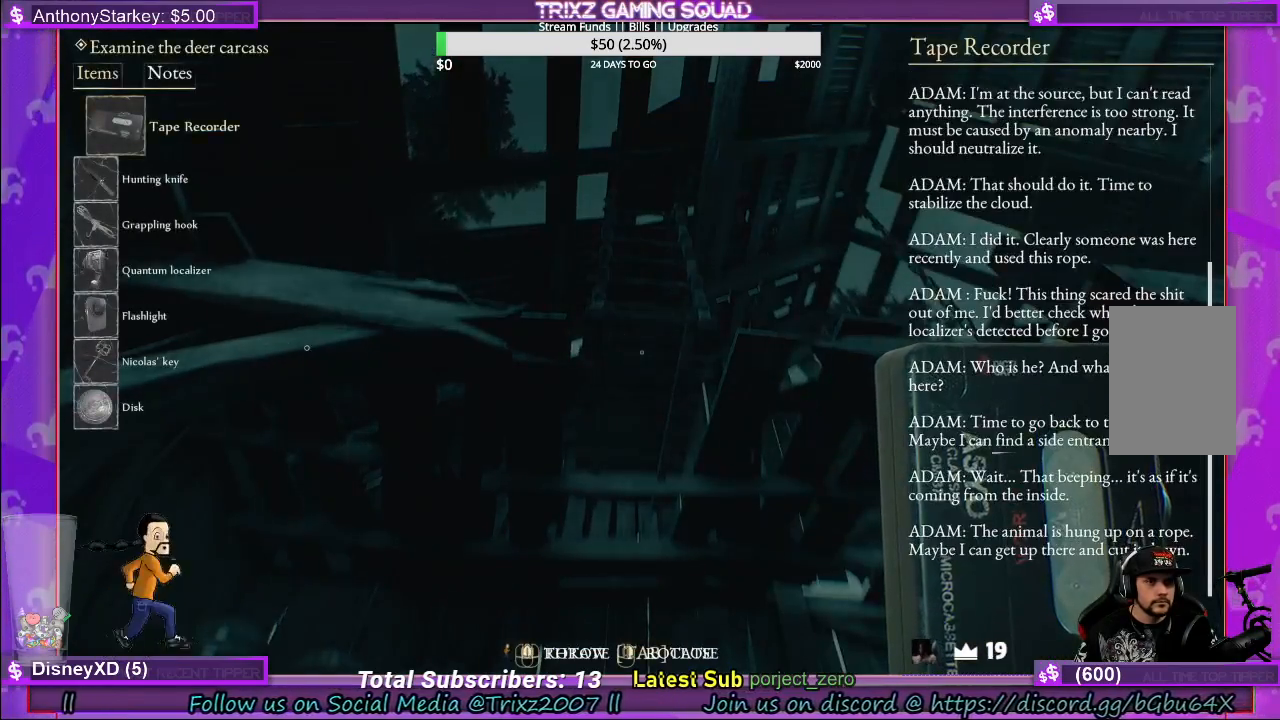
{"keys": [], "mouse": [], "events": []}
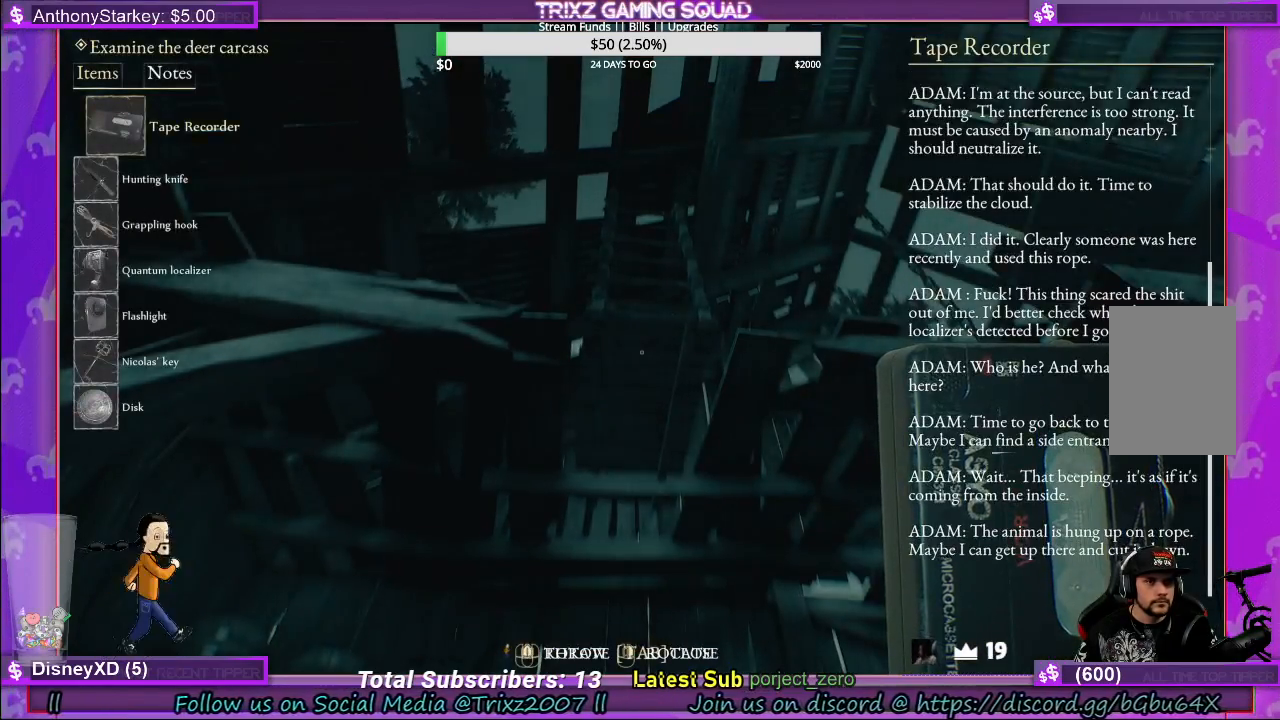
{"keys": [], "mouse": [], "events": [[100, "mouse_left", "down"], [183, "mouse_left", "up"], [267, "mouse_left", "down"], [367, "mouse_left", "up"]]}
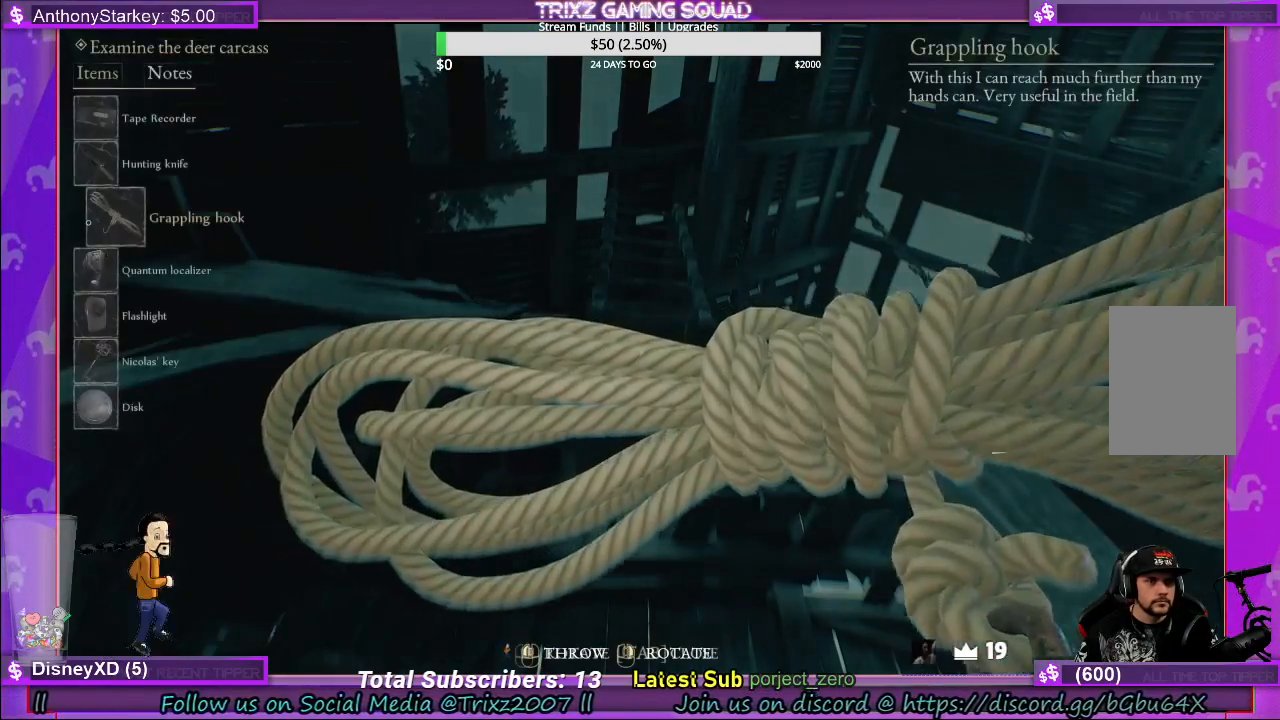
{"keys": [], "mouse": [], "events": []}
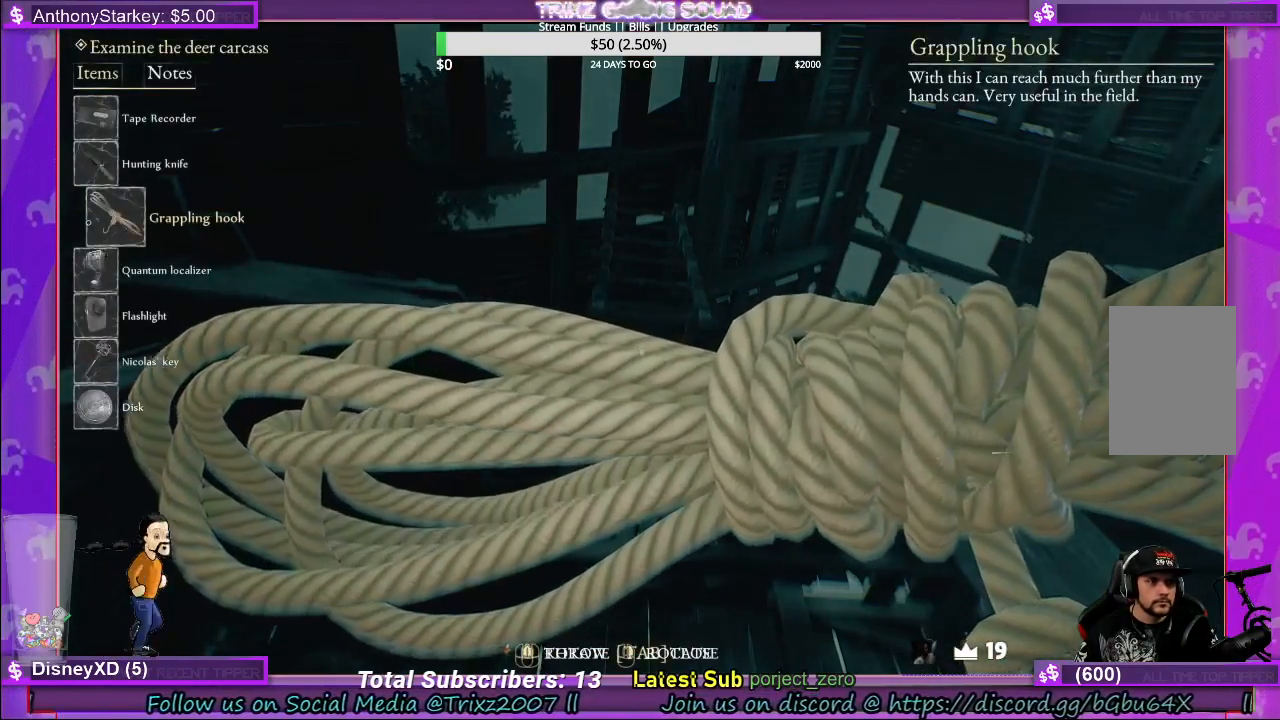
{"keys": [], "mouse": [], "events": []}
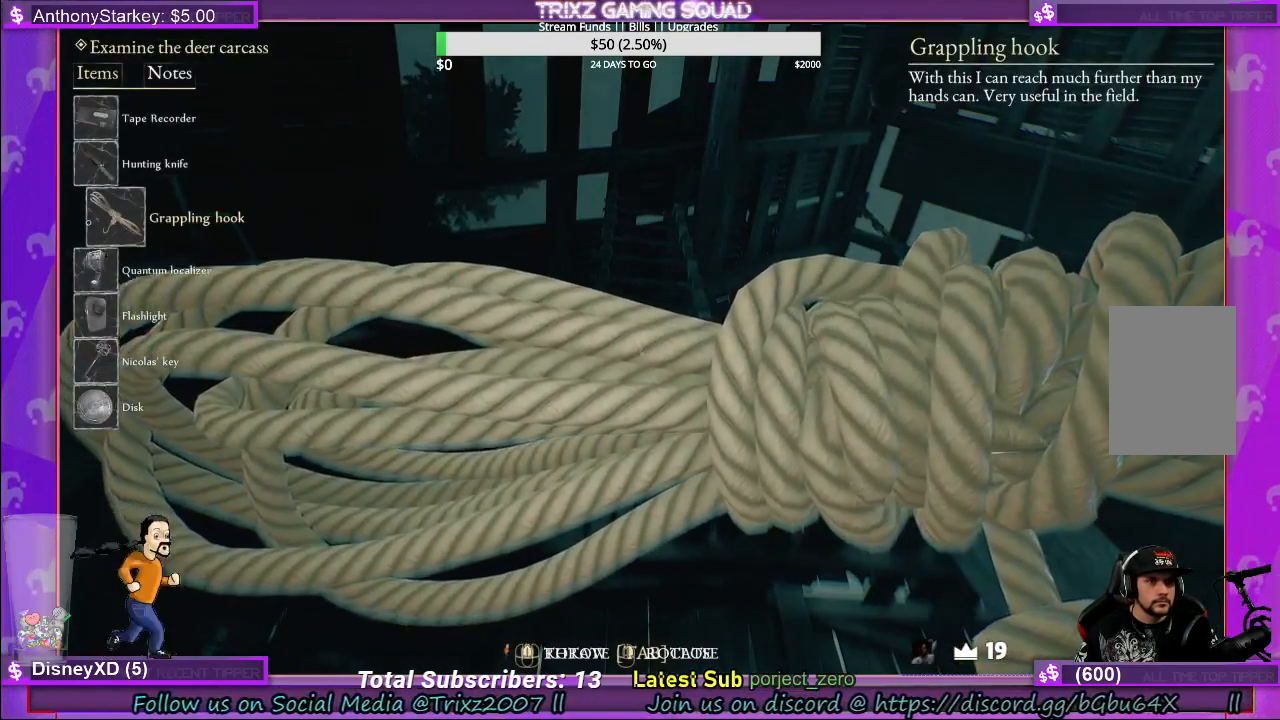
{"keys": [], "mouse": [], "events": []}
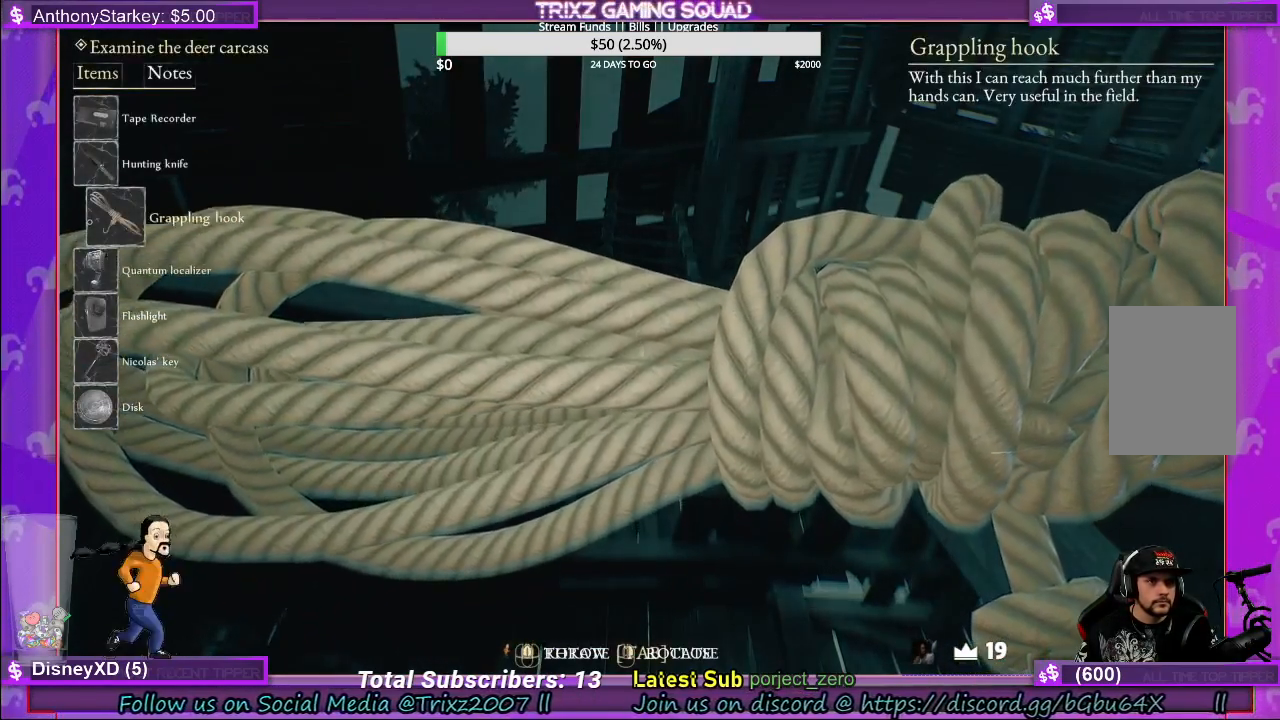
{"keys": [], "mouse": [], "events": []}
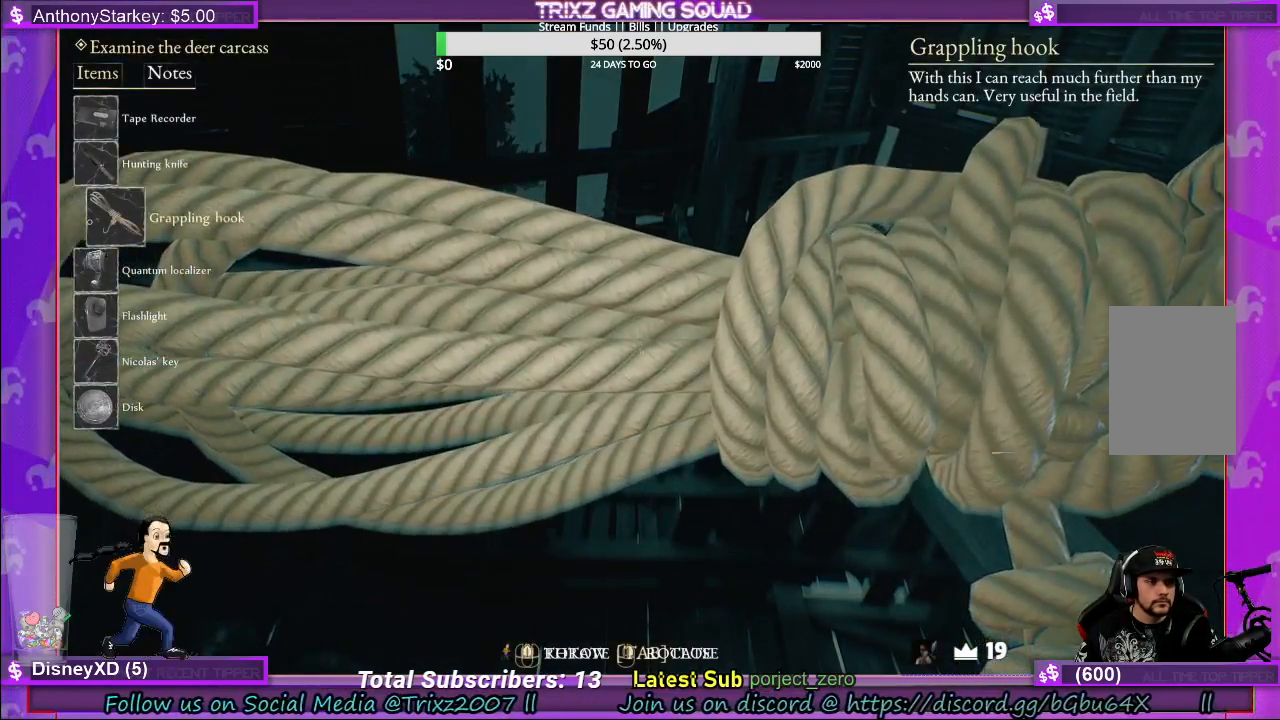
{"keys": [], "mouse": [], "events": []}
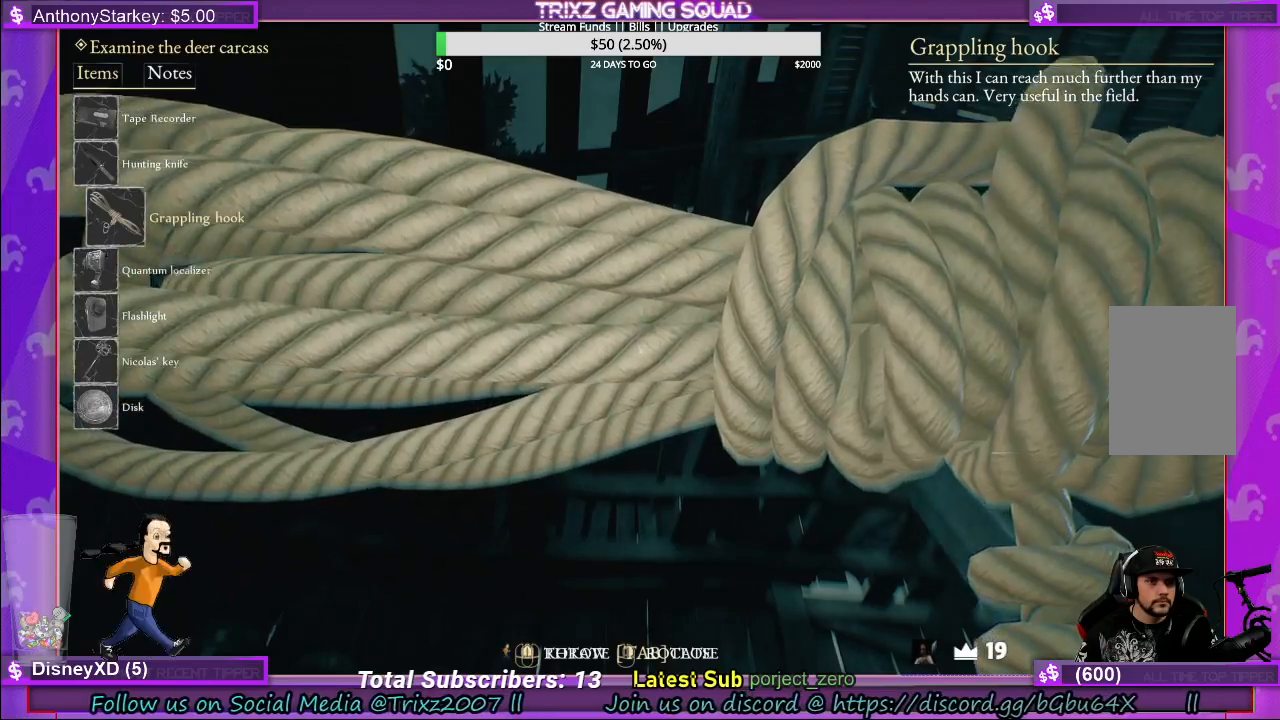
{"keys": [], "mouse": [], "events": [[150, "mouse_left", "down"], [233, "mouse_left", "up"], [300, "mouse_left", "down"], [417, "mouse_left", "up"]]}
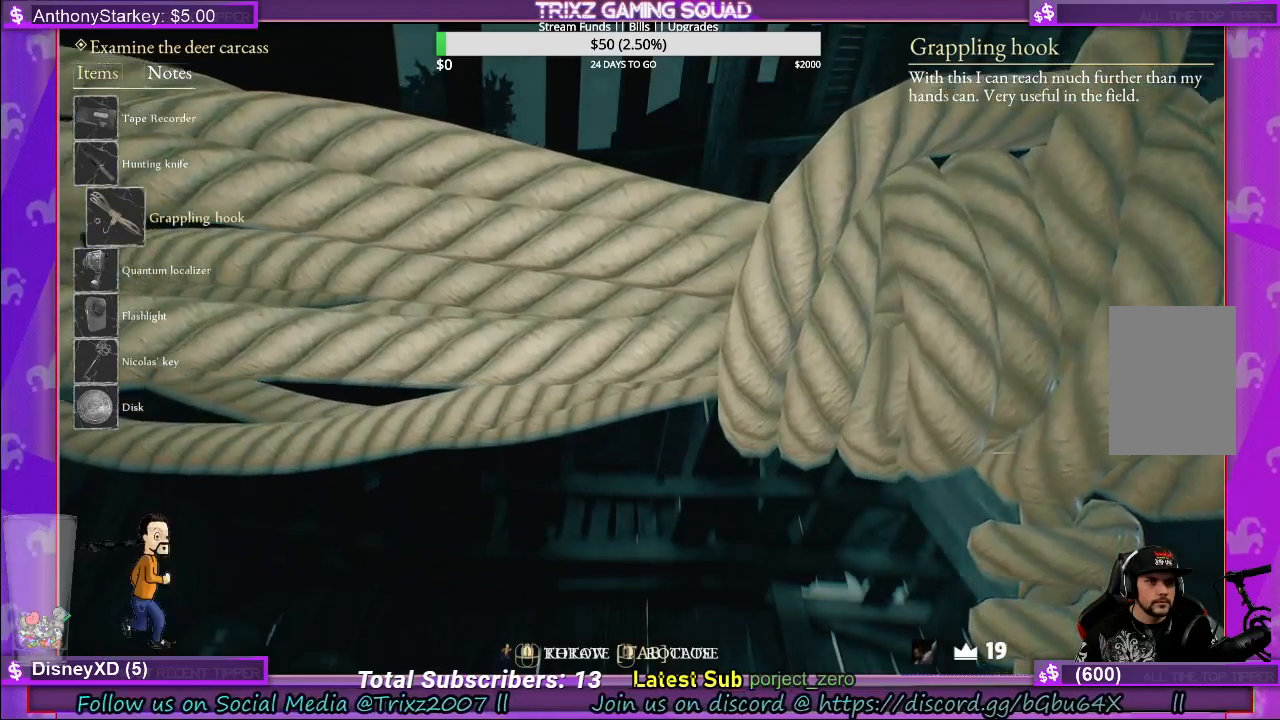
{"keys": [], "mouse": [], "events": [[133, "tab", "down"], [233, "tab", "up"]]}
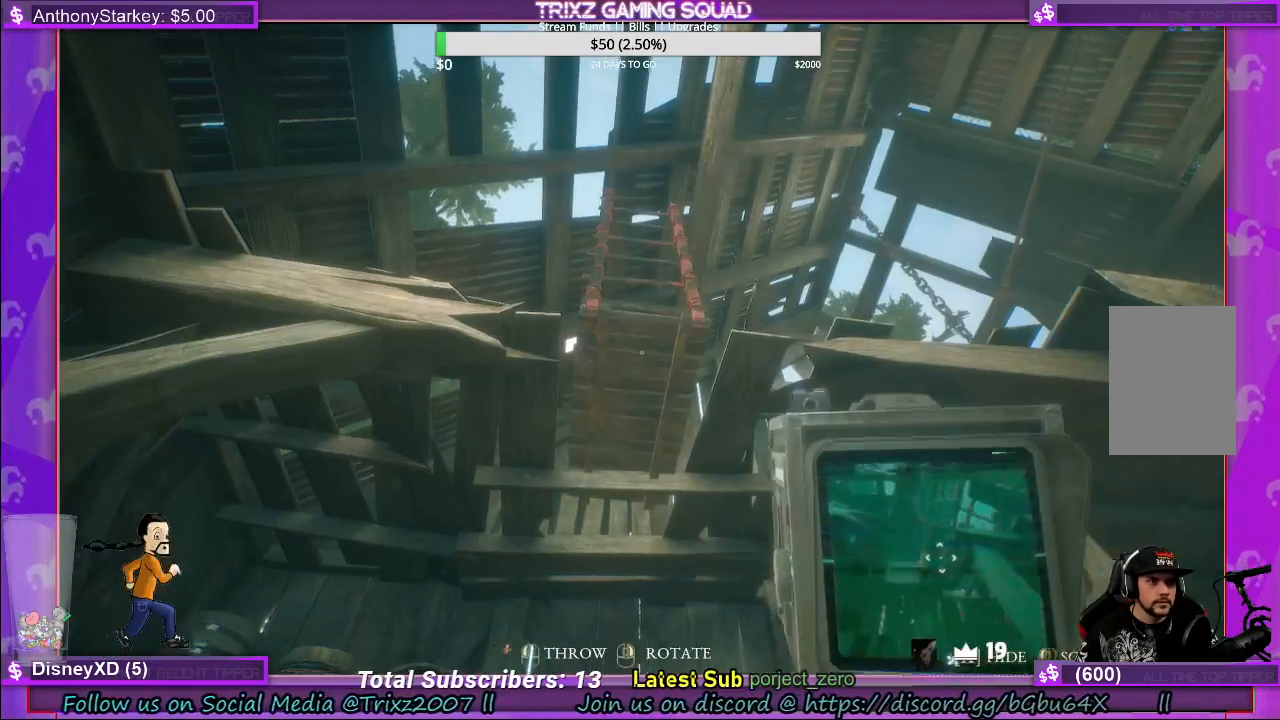
{"keys": [], "mouse": [], "events": []}
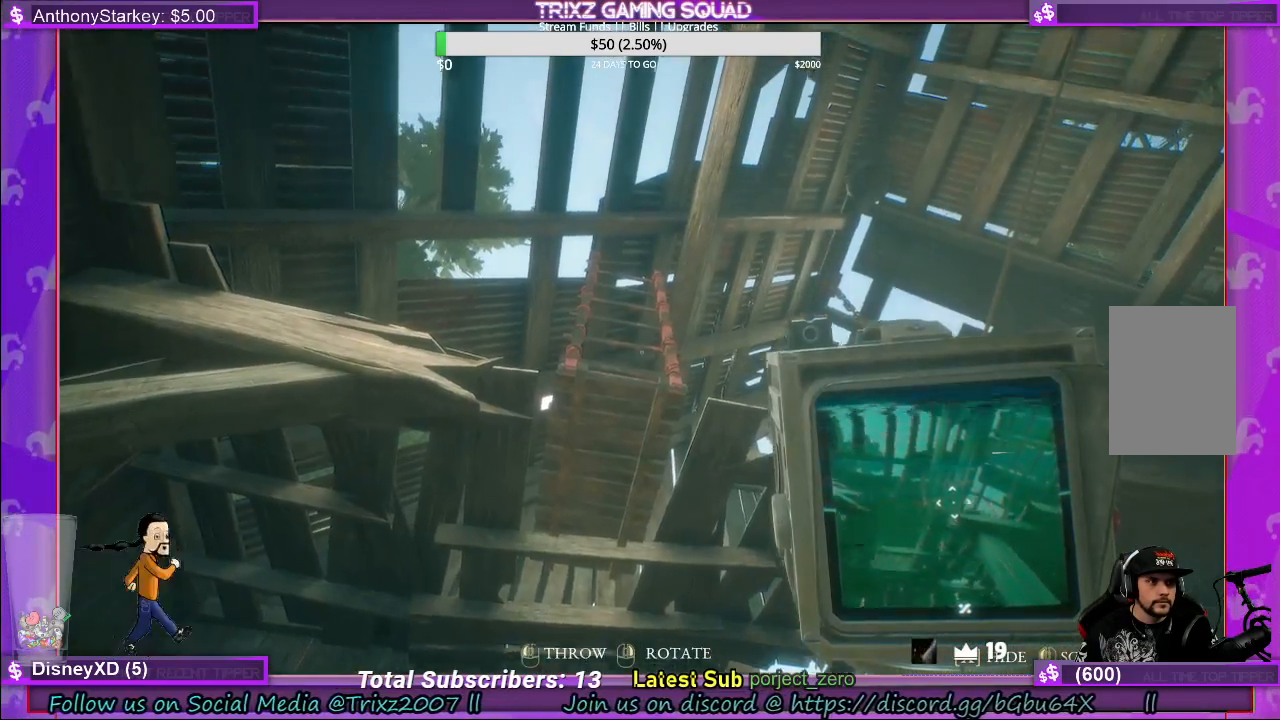
{"keys": ["w"], "mouse": [], "events": [[50, "w", "down"], [183, "mouse_left", "down"], [217, "w", "up"], [333, "mouse_left", "up"], [467, "w", "down"]]}
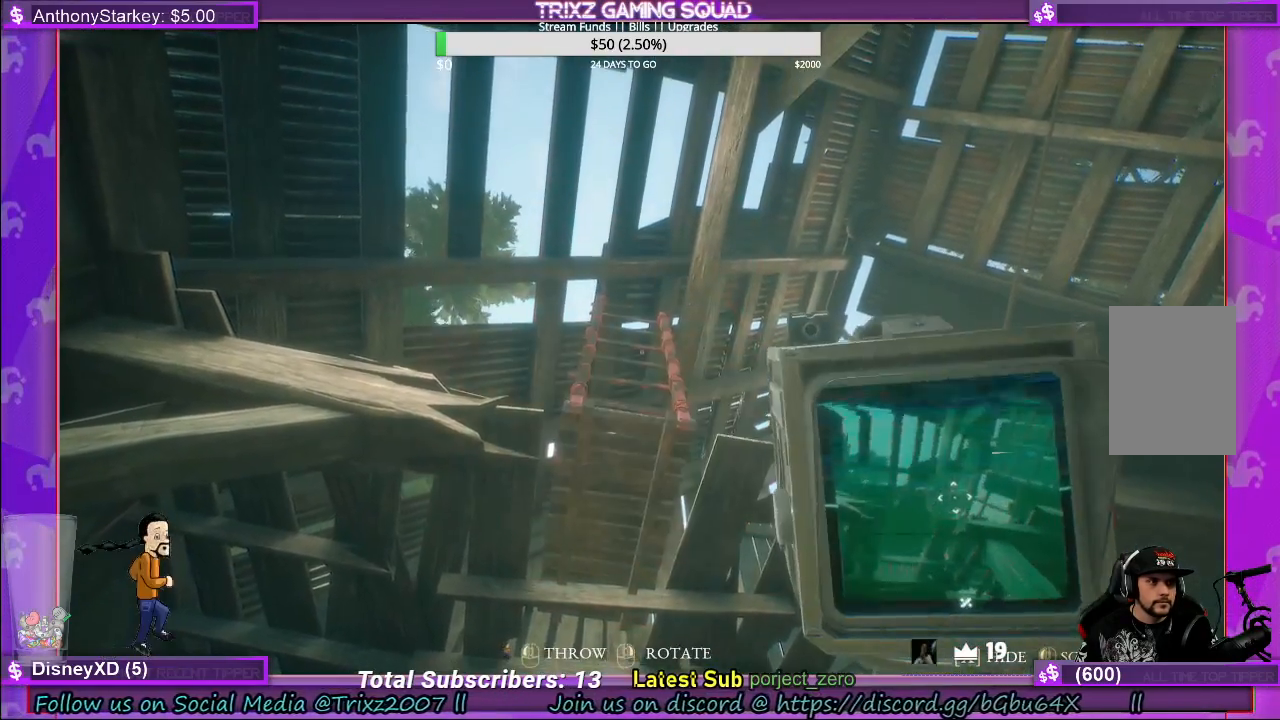
{"keys": ["w"], "mouse": [], "events": [[50, "w", "up"], [283, "w", "down"]]}
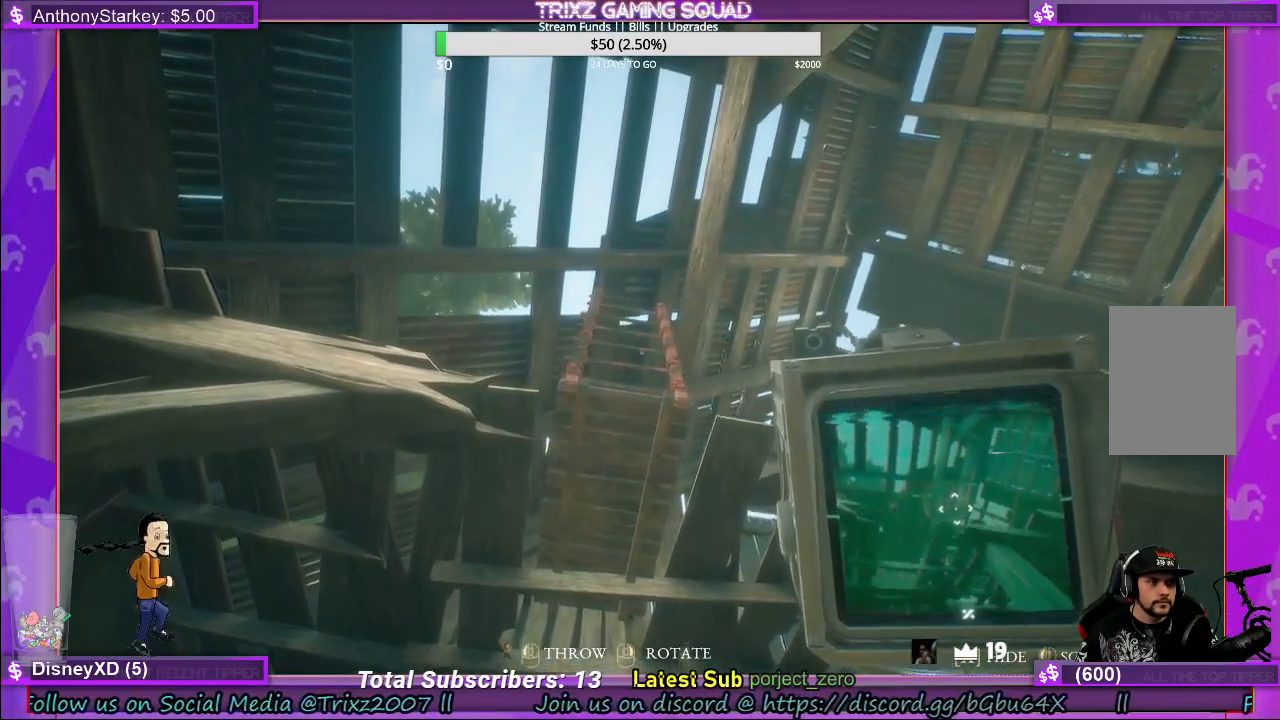
{"keys": [], "mouse": [], "events": [[133, "w", "up"]]}
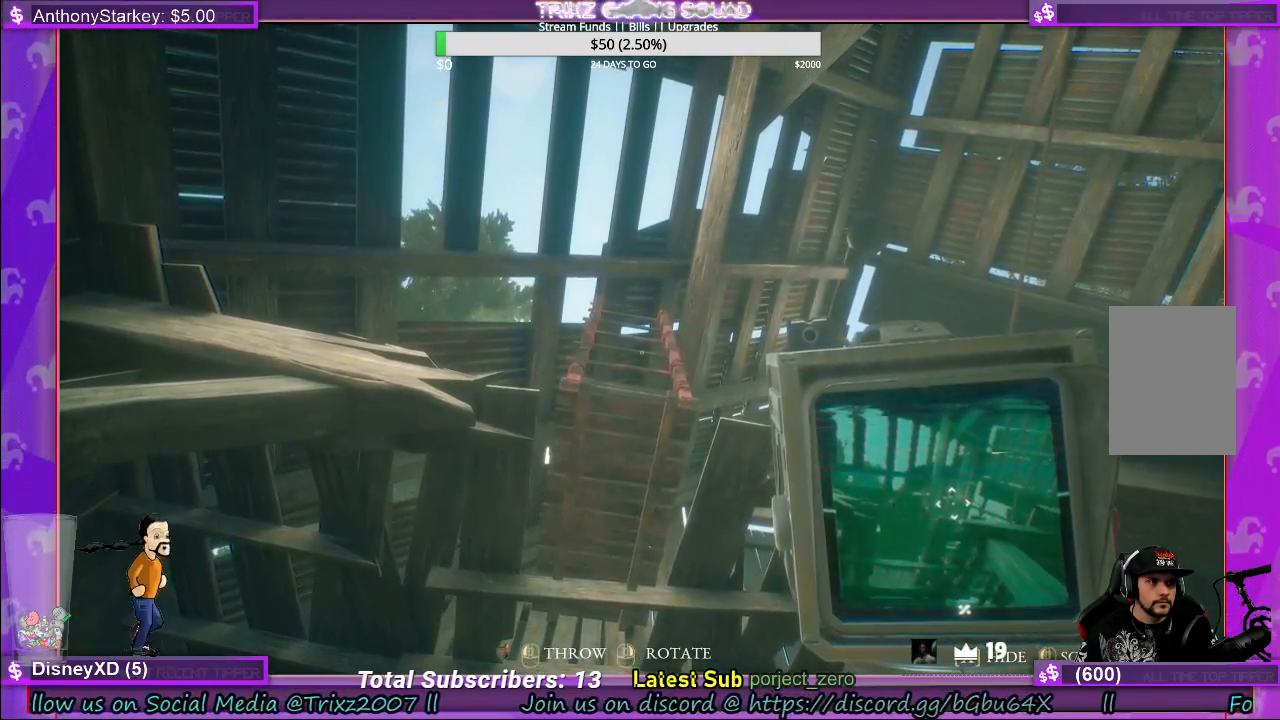
{"keys": [], "mouse": [], "events": []}
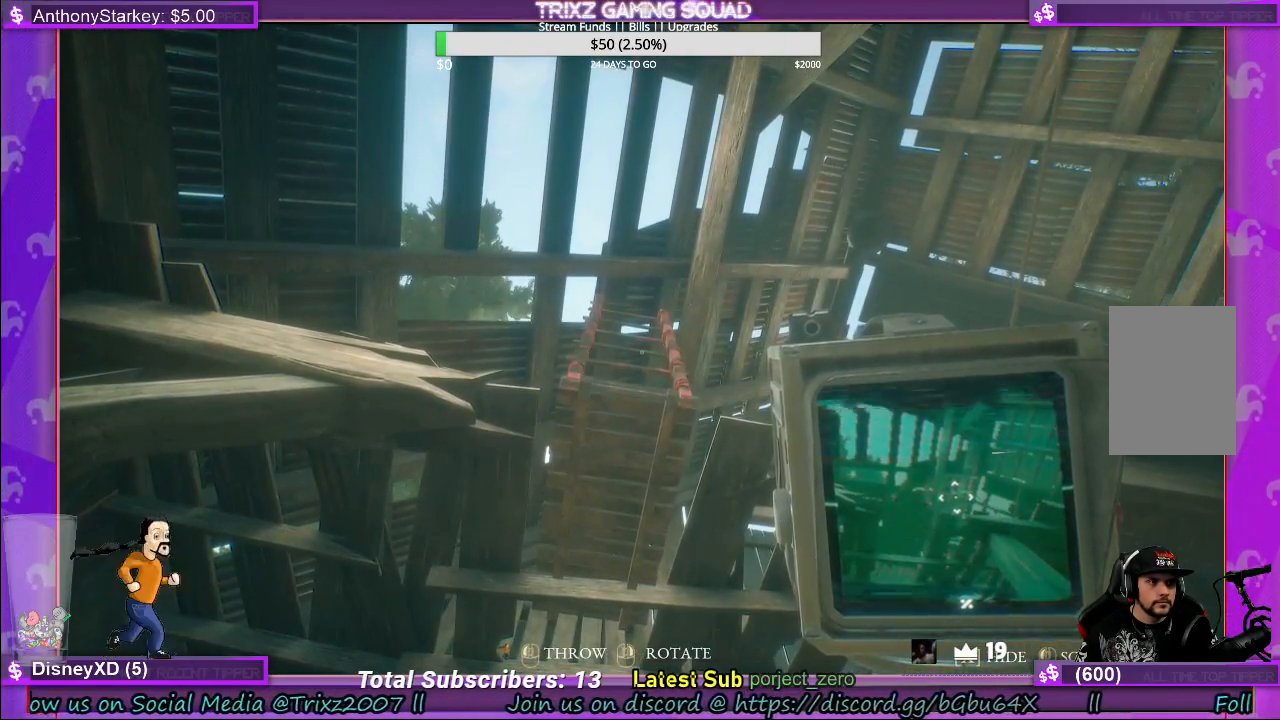
{"keys": ["w"], "mouse": [], "events": [[67, "w", "down"], [117, "space", "down"], [300, "space", "up"]]}
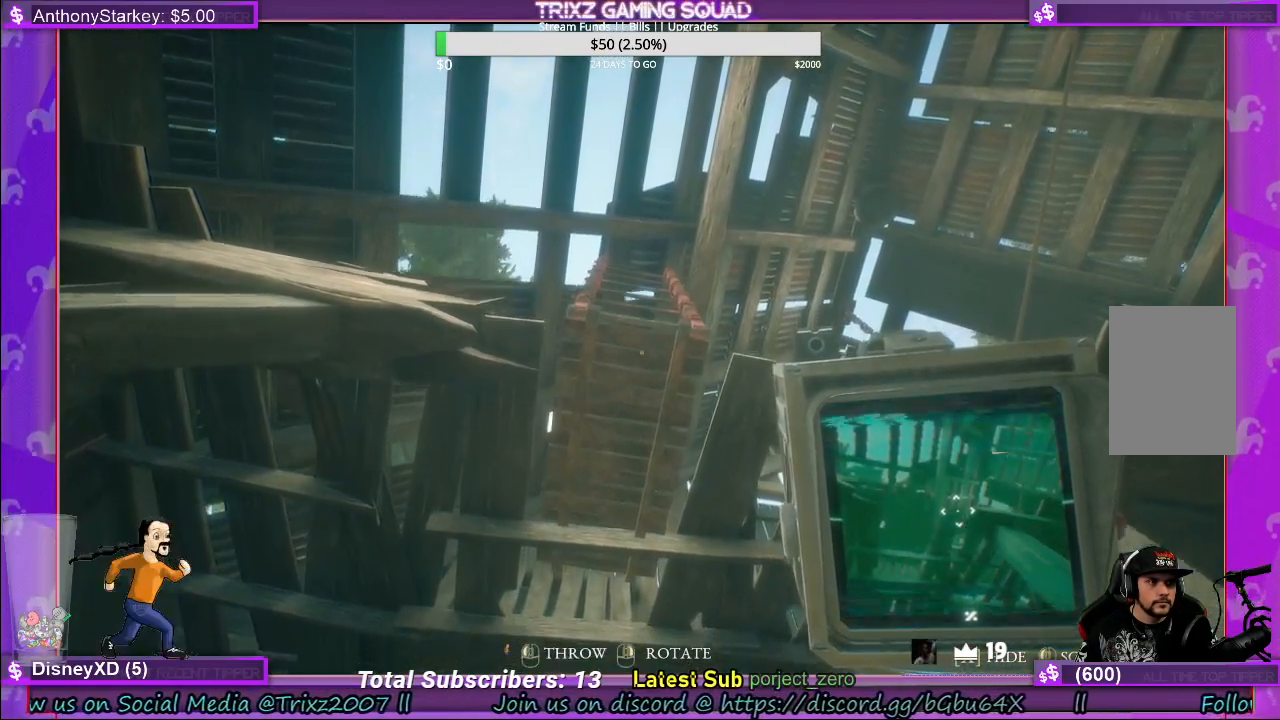
{"keys": ["w"], "mouse": [], "events": [[267, "w", "up"], [483, "w", "down"]]}
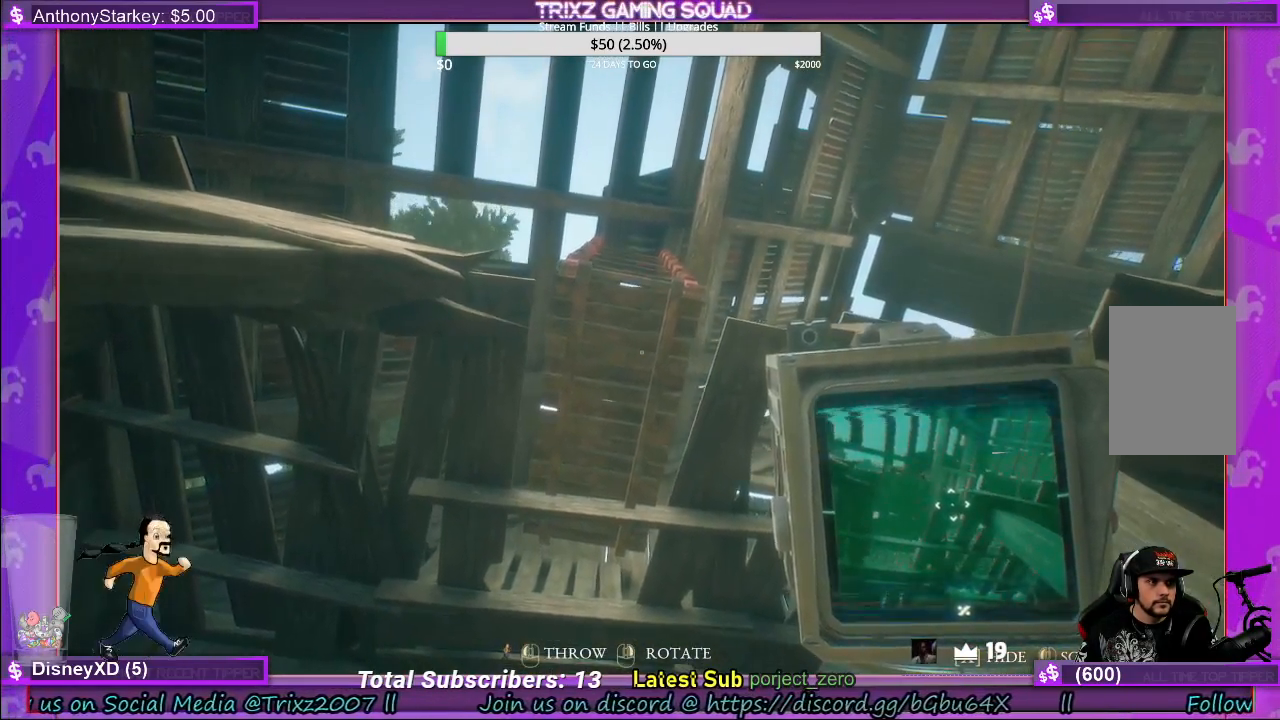
{"keys": [], "mouse": [], "events": [[17, "w", "up"], [217, "ctrl", "down"], [383, "ctrl", "up"]]}
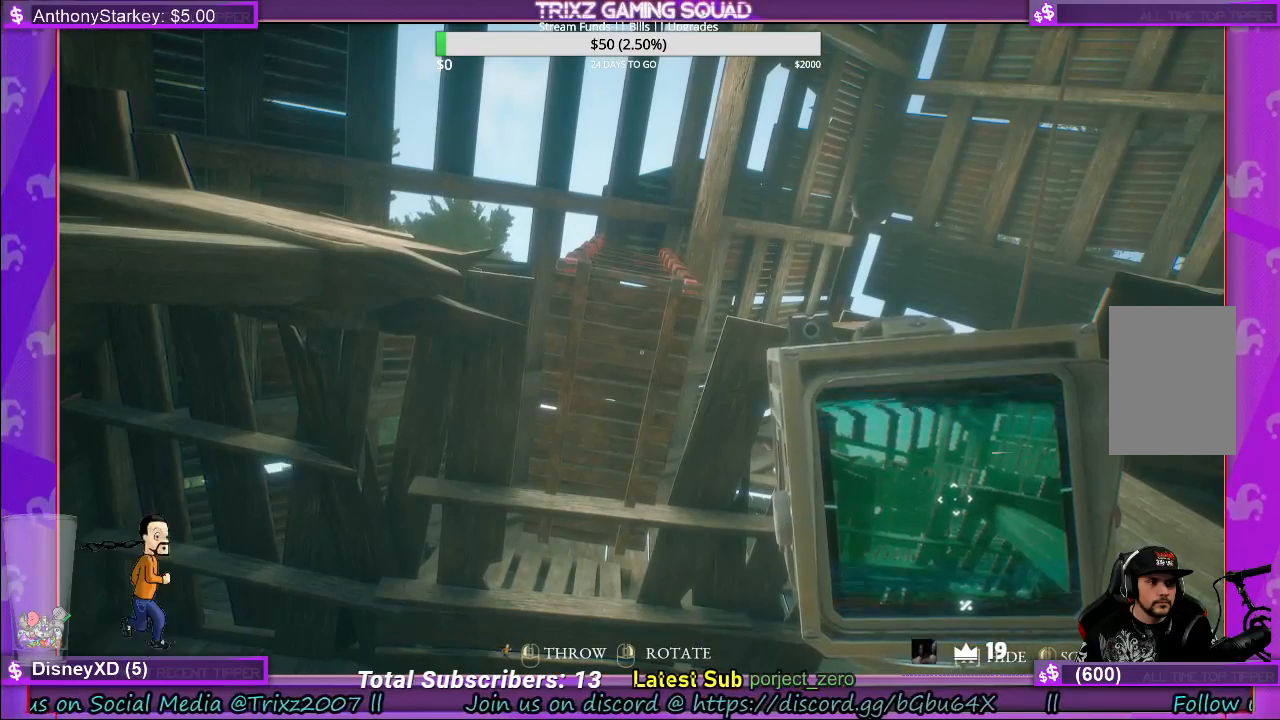
{"keys": [], "mouse": [], "events": []}
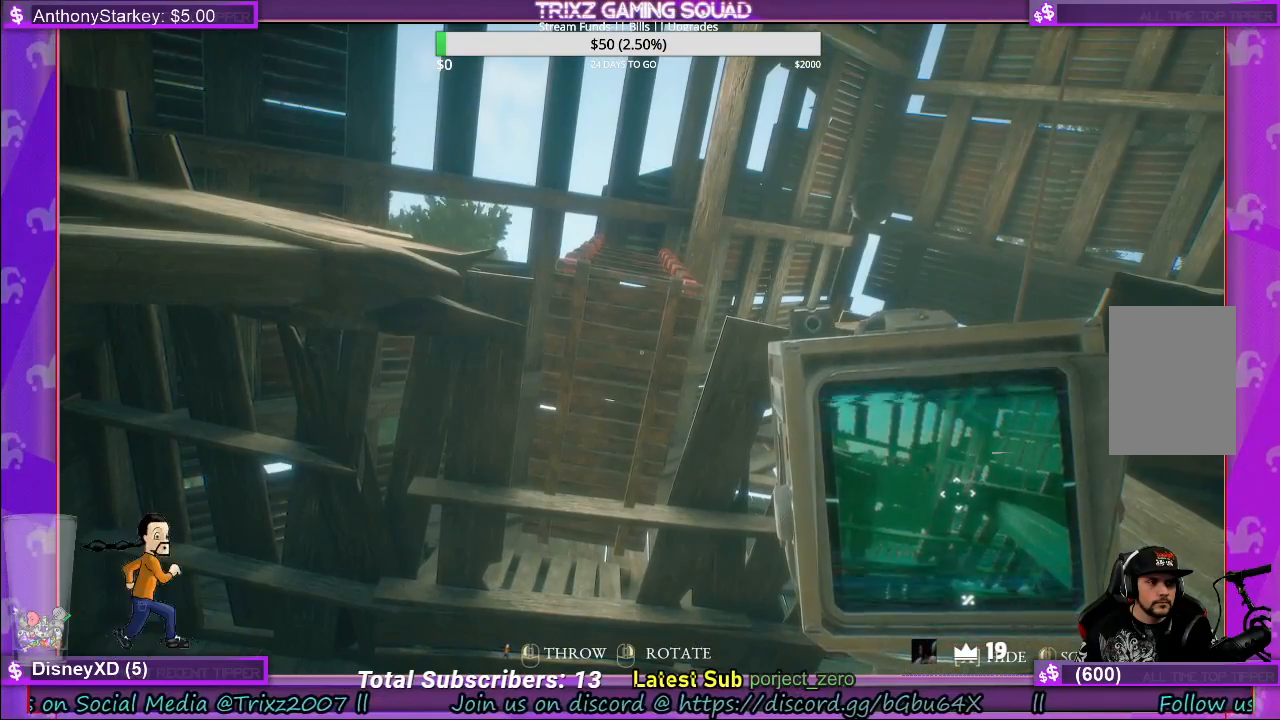
{"keys": ["a"], "mouse": [], "events": [[33, "w", "down"], [100, "w", "up"], [250, "a", "down"], [267, "s", "down"], [433, "s", "up"]]}